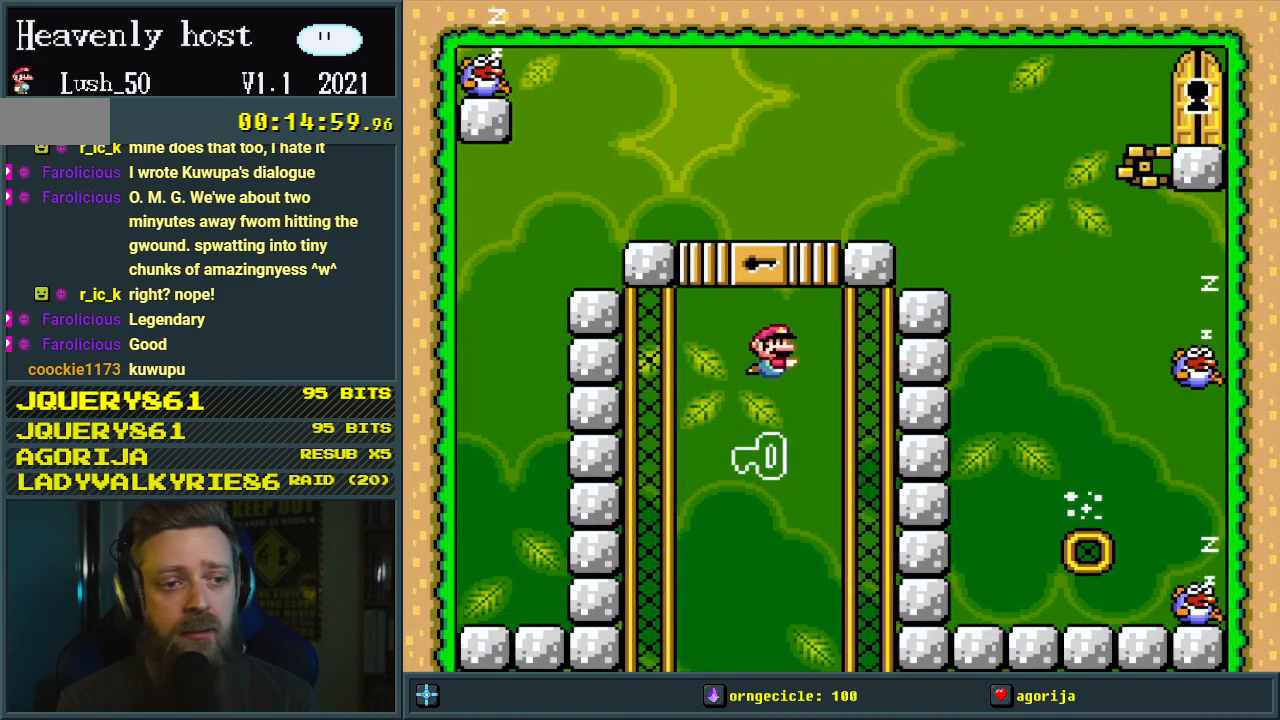
Gameplay with a controller (Nintendo layout); each line is a JSON object with the inputs held at the frame after it. "events" lists button and stick changes between this image and that frame as [ms after this image, input, new state], when the widget could be followed in between. Not read: L3 R3.
{"buttons": ["DPAD_RIGHT"], "events": [[83, "DPAD_RIGHT", "down"], [233, "B", "down"], [317, "DPAD_RIGHT", "up"], [350, "B", "up"], [350, "DPAD_RIGHT", "down"]]}
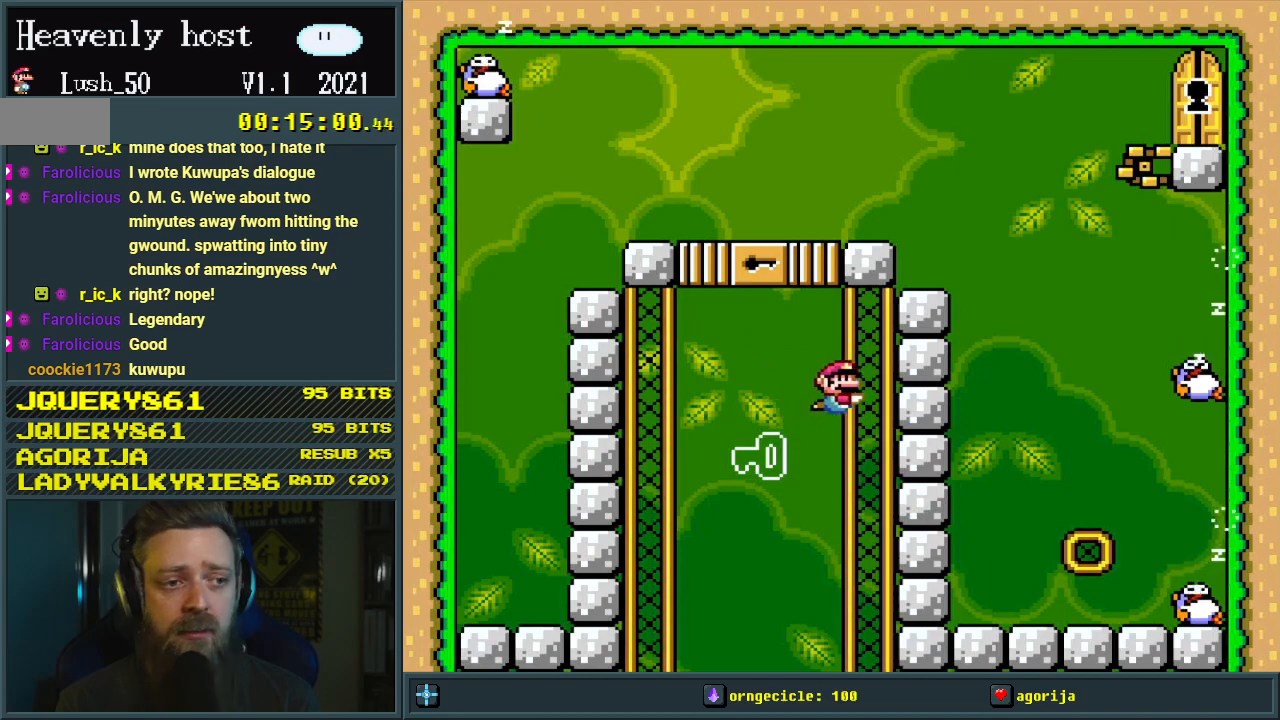
{"buttons": ["DPAD_LEFT"], "events": [[233, "B", "down"], [233, "DPAD_RIGHT", "up"], [317, "DPAD_LEFT", "down"], [350, "B", "up"]]}
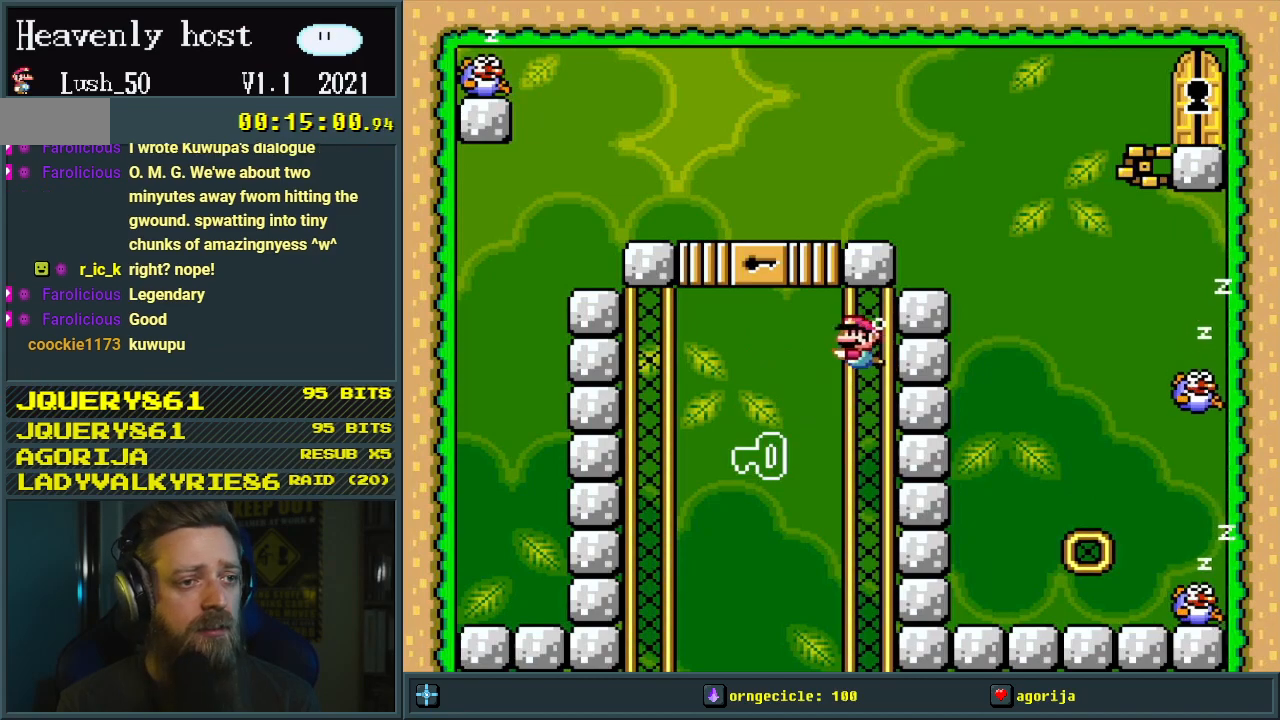
{"buttons": ["DPAD_LEFT"], "events": []}
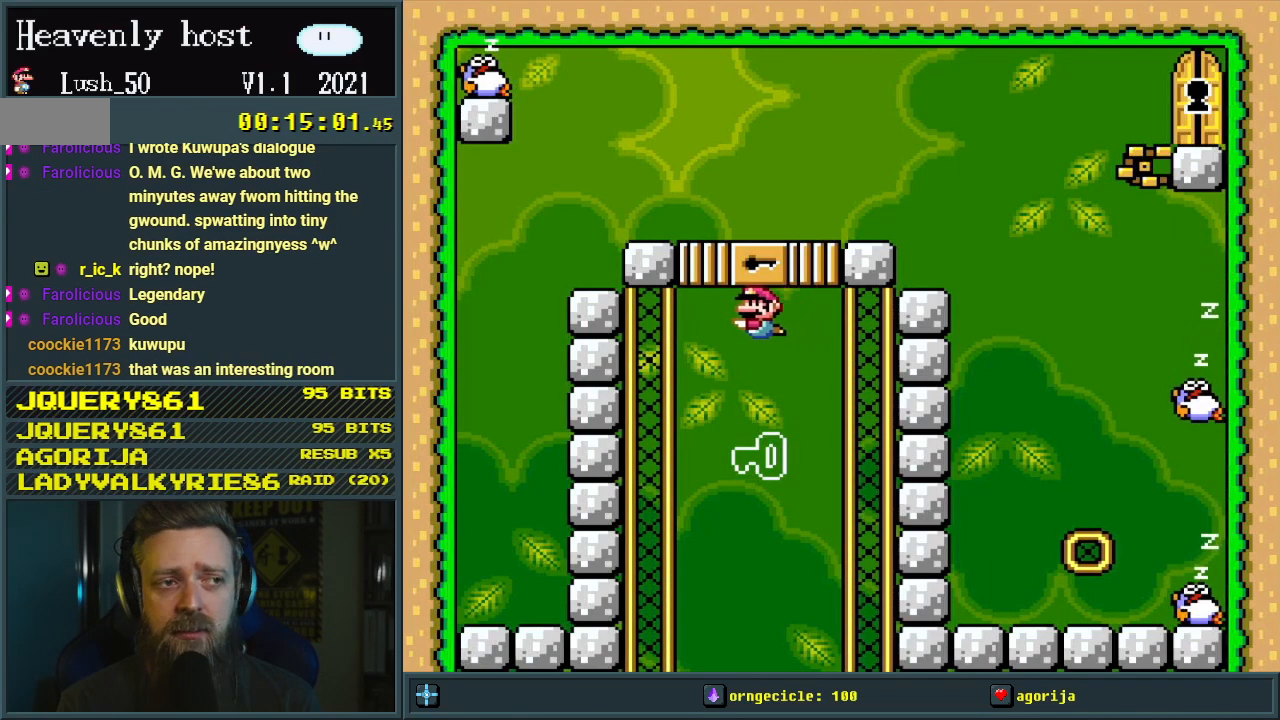
{"buttons": ["DPAD_LEFT"], "events": []}
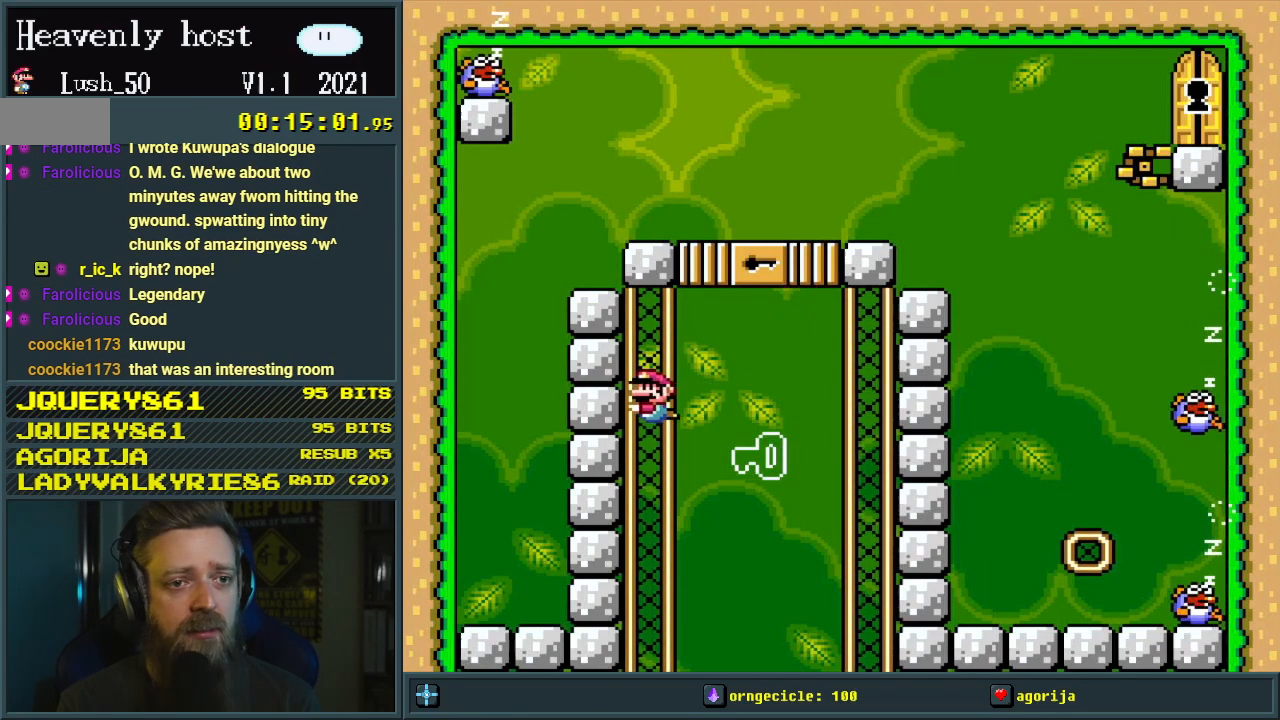
{"buttons": ["DPAD_RIGHT"], "events": [[233, "DPAD_LEFT", "up"], [300, "DPAD_RIGHT", "down"]]}
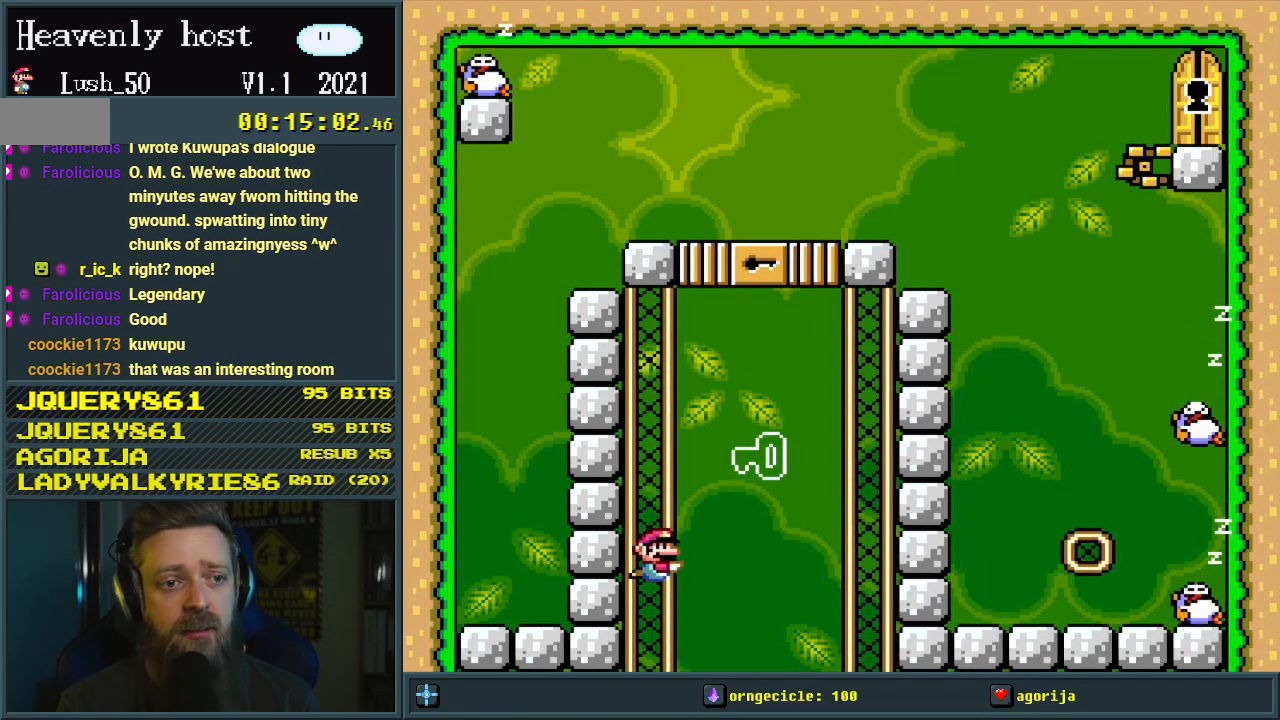
{"buttons": ["DPAD_RIGHT"], "events": [[117, "B", "down"], [250, "B", "up"]]}
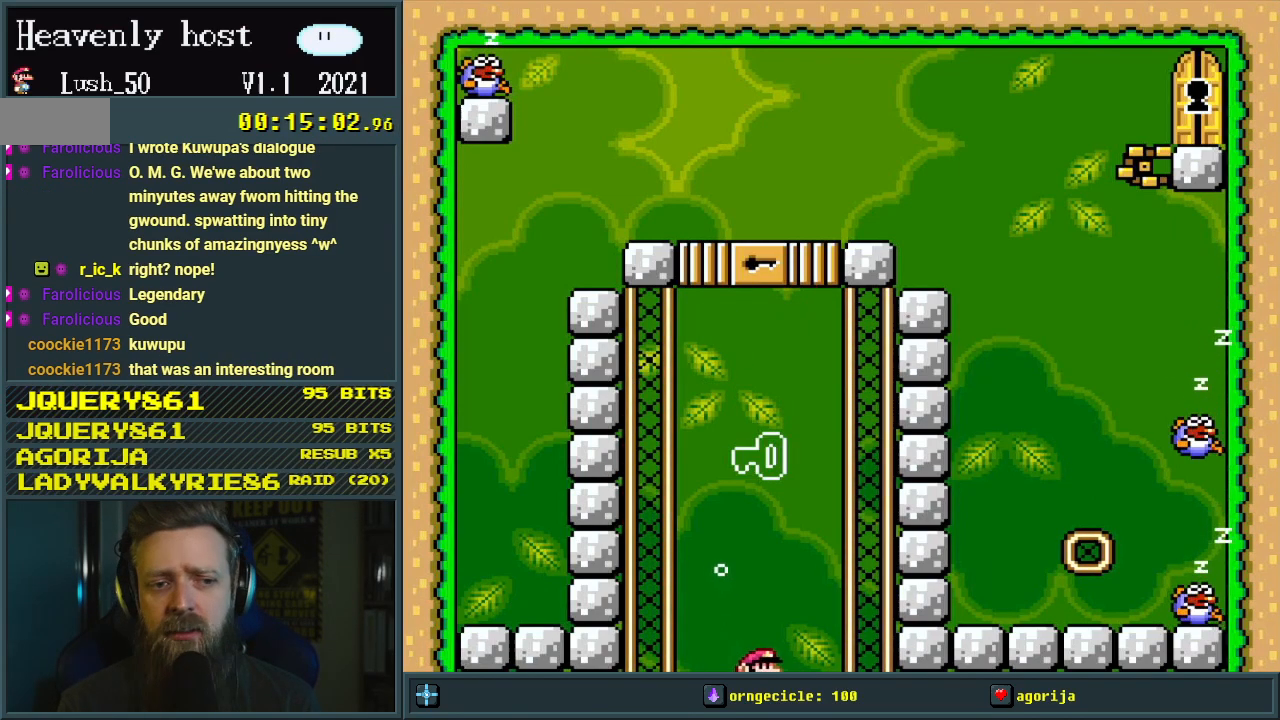
{"buttons": [], "events": [[267, "DPAD_RIGHT", "up"]]}
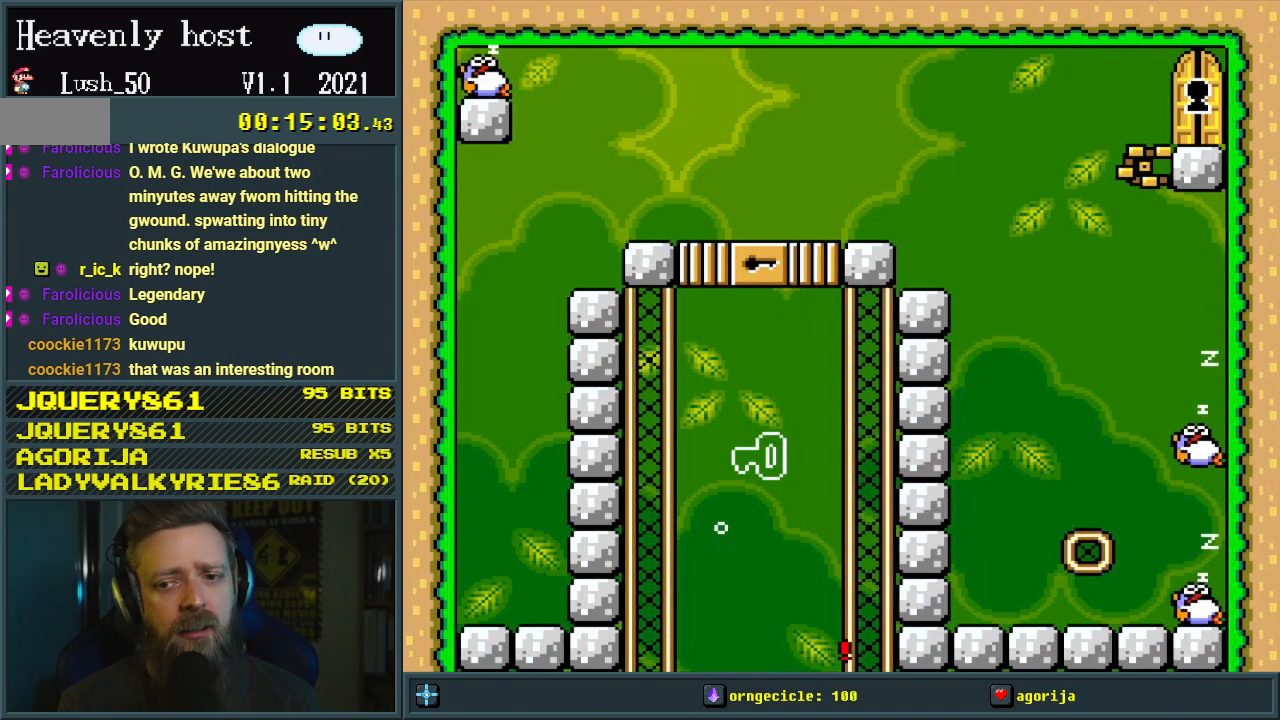
{"buttons": [], "events": []}
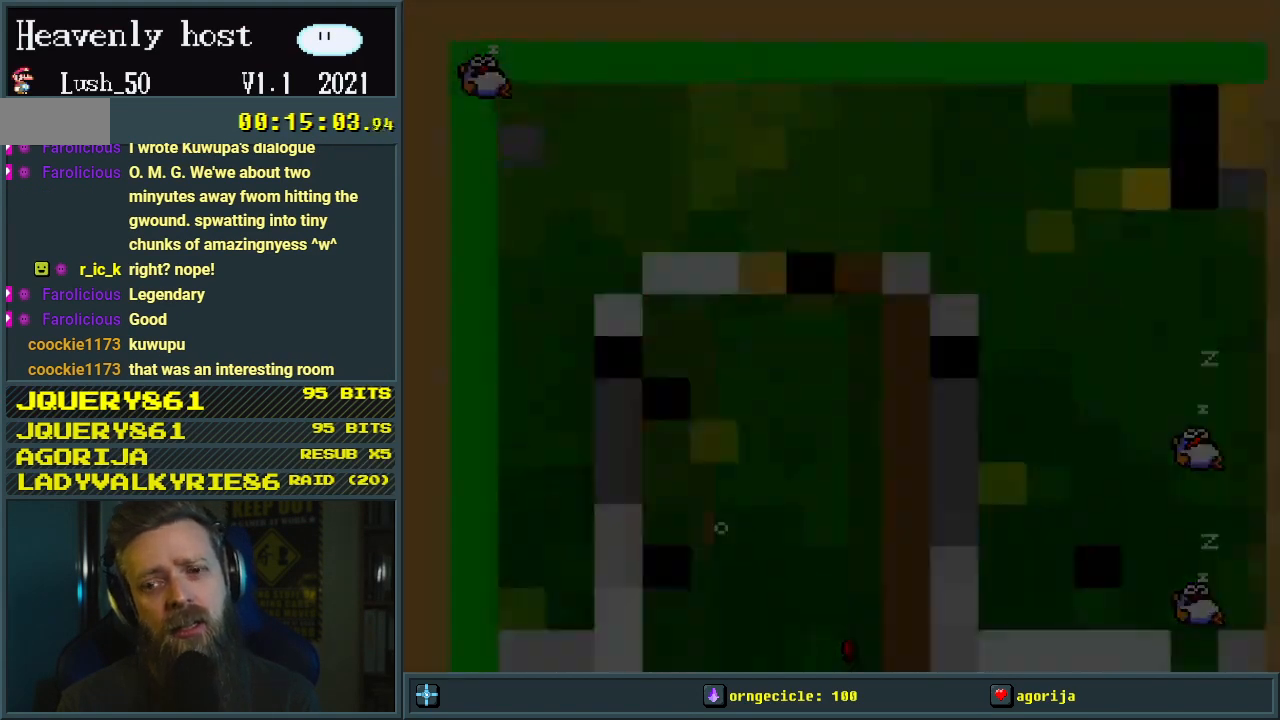
{"buttons": [], "events": [[50, "A", "down"], [150, "A", "up"]]}
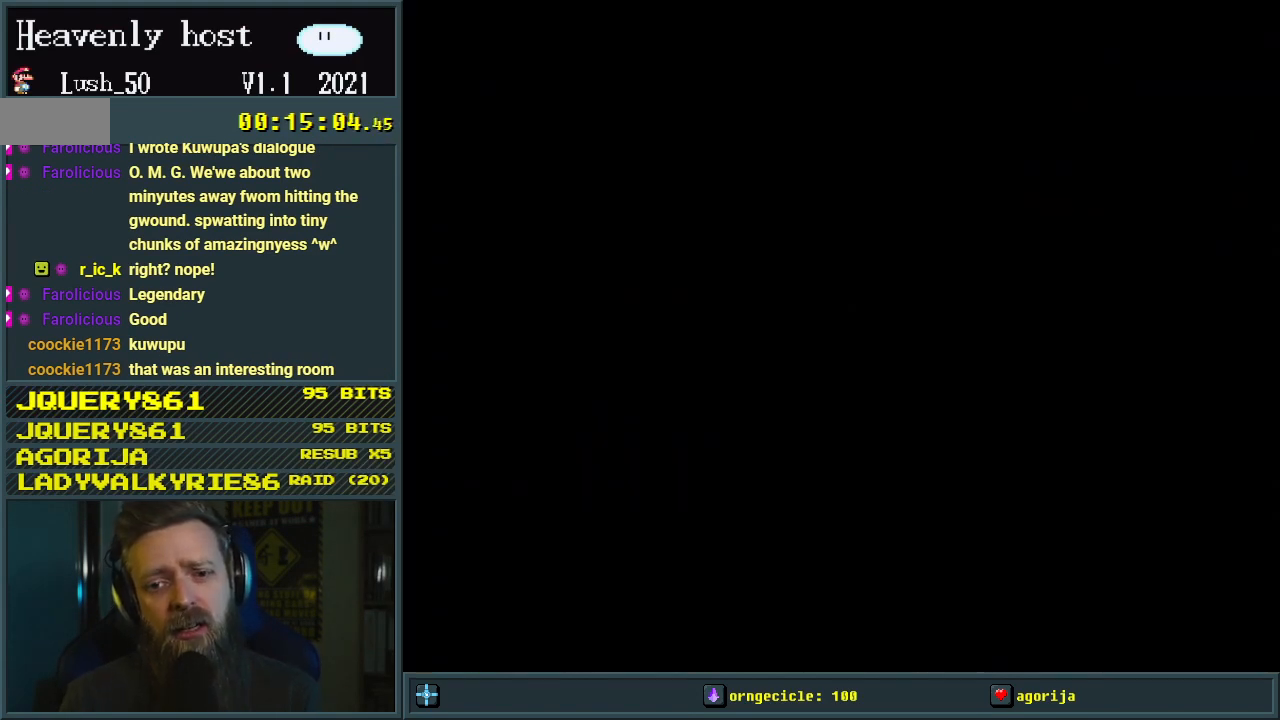
{"buttons": [], "events": []}
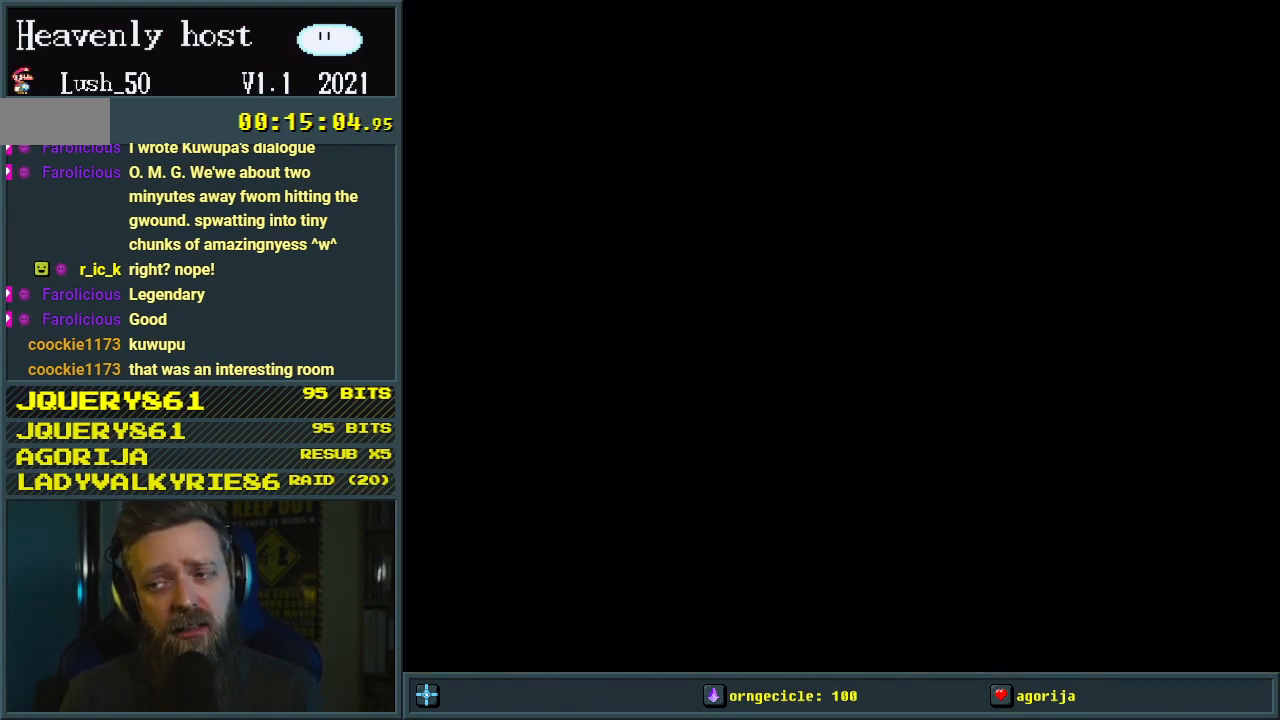
{"buttons": [], "events": []}
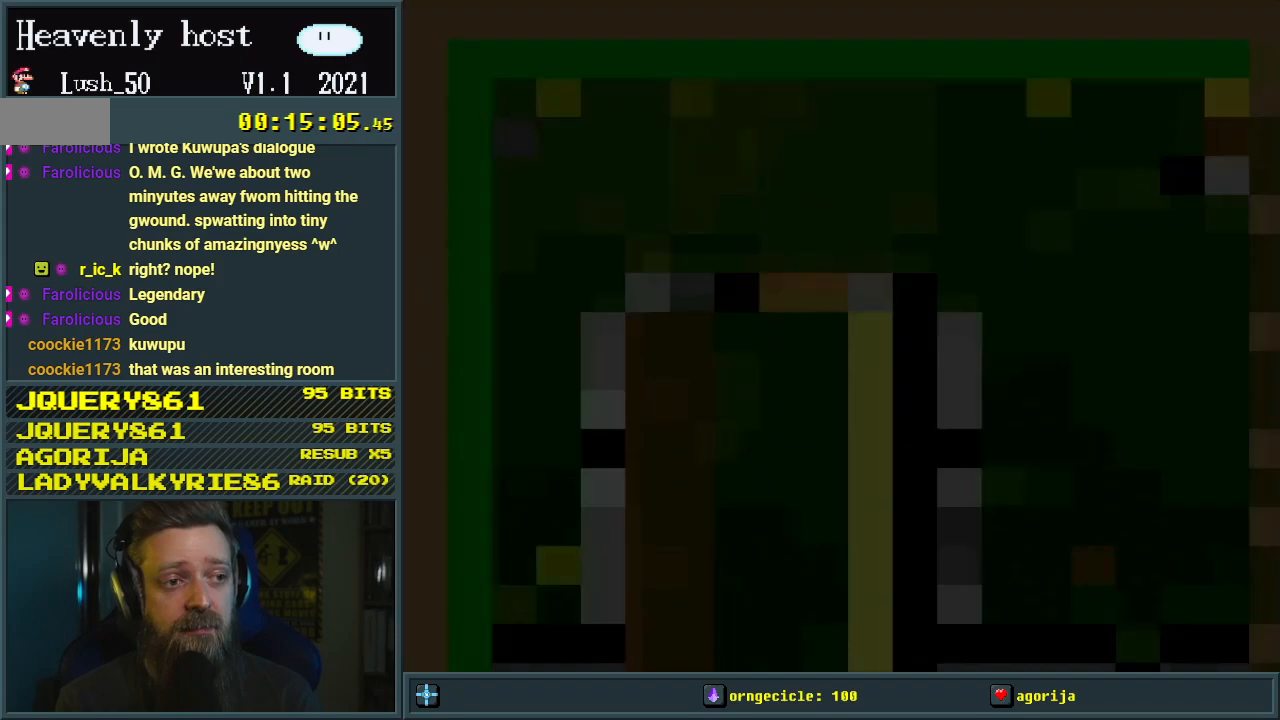
{"buttons": ["DPAD_RIGHT"], "events": [[350, "DPAD_RIGHT", "down"]]}
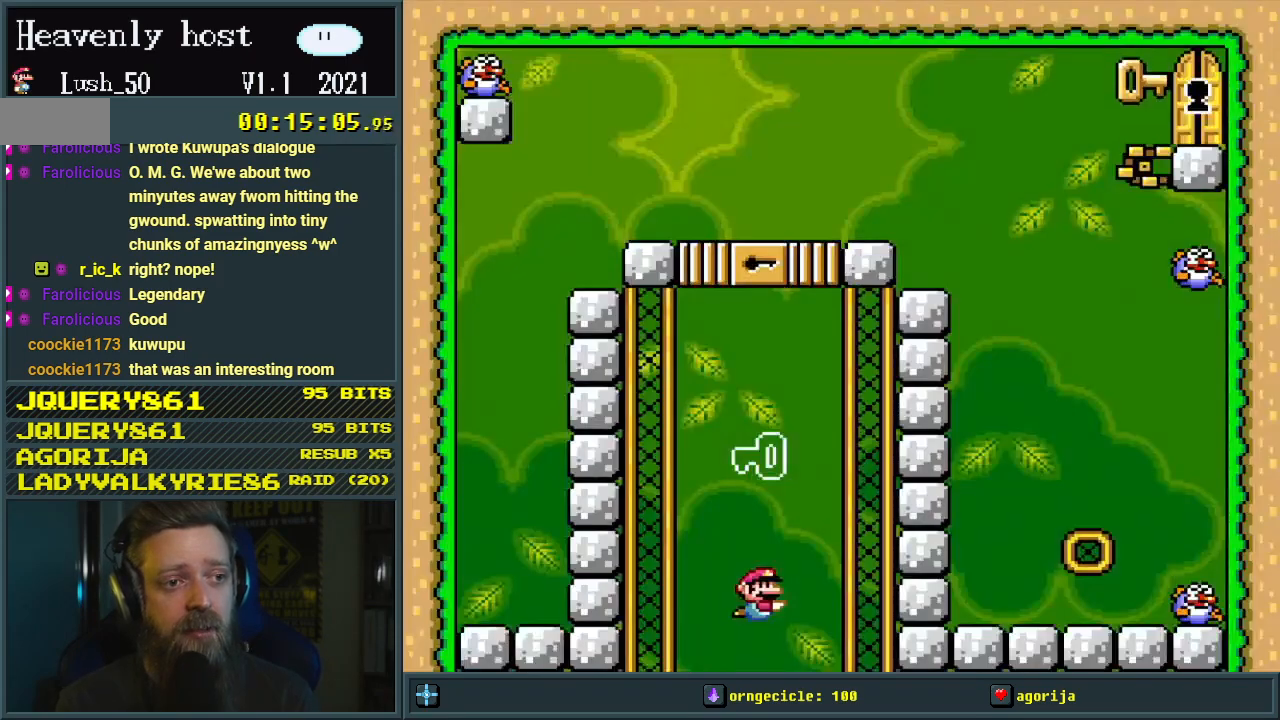
{"buttons": ["B", "DPAD_UP", "DPAD_RIGHT"], "events": [[417, "B", "down"], [483, "DPAD_UP", "down"]]}
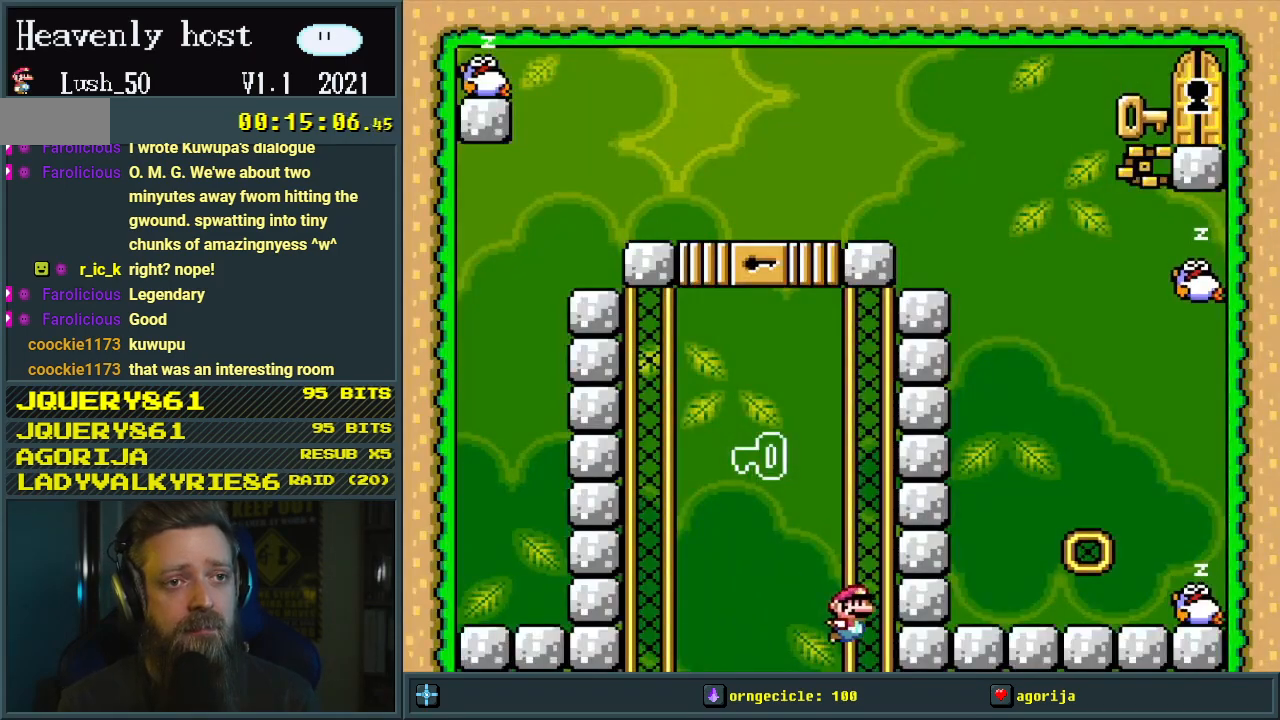
{"buttons": ["DPAD_RIGHT"], "events": [[17, "B", "up"], [100, "B", "down"], [200, "B", "up"], [467, "DPAD_UP", "up"]]}
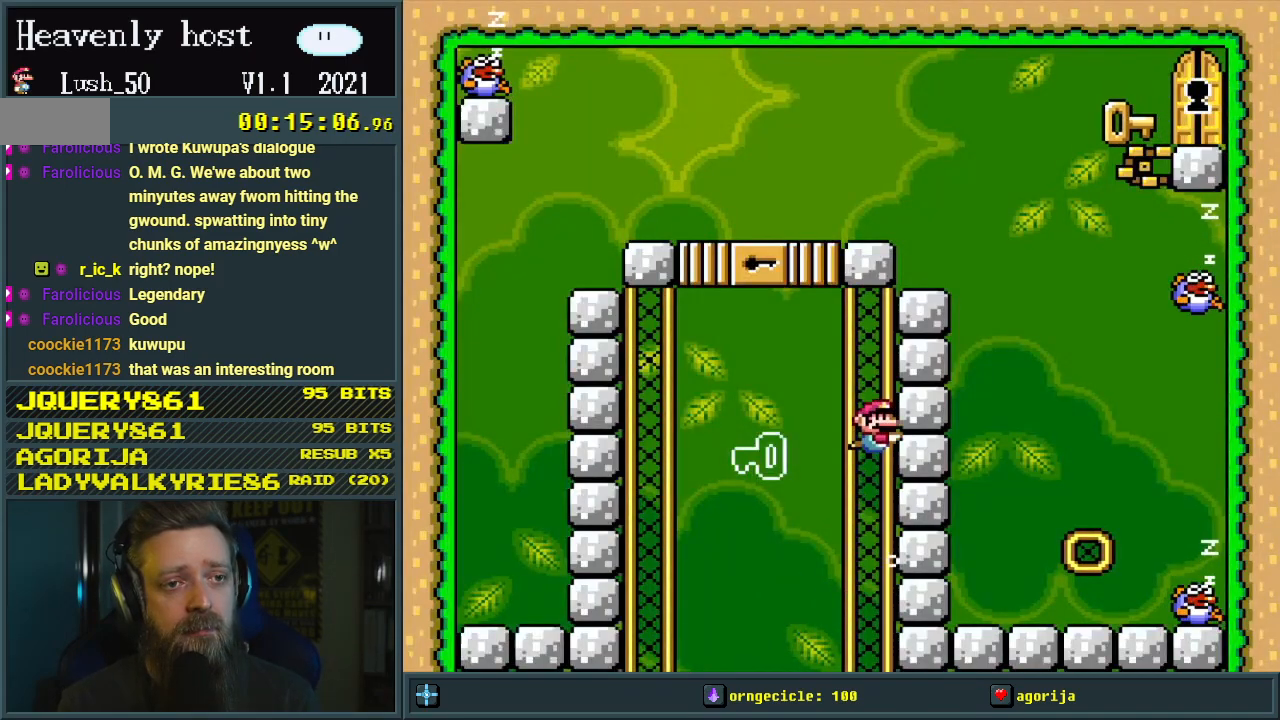
{"buttons": ["B", "DPAD_UP"], "events": [[167, "DPAD_DOWN", "down"], [217, "DPAD_DOWN", "up"], [367, "DPAD_UP", "down"], [417, "B", "down"], [483, "DPAD_RIGHT", "up"]]}
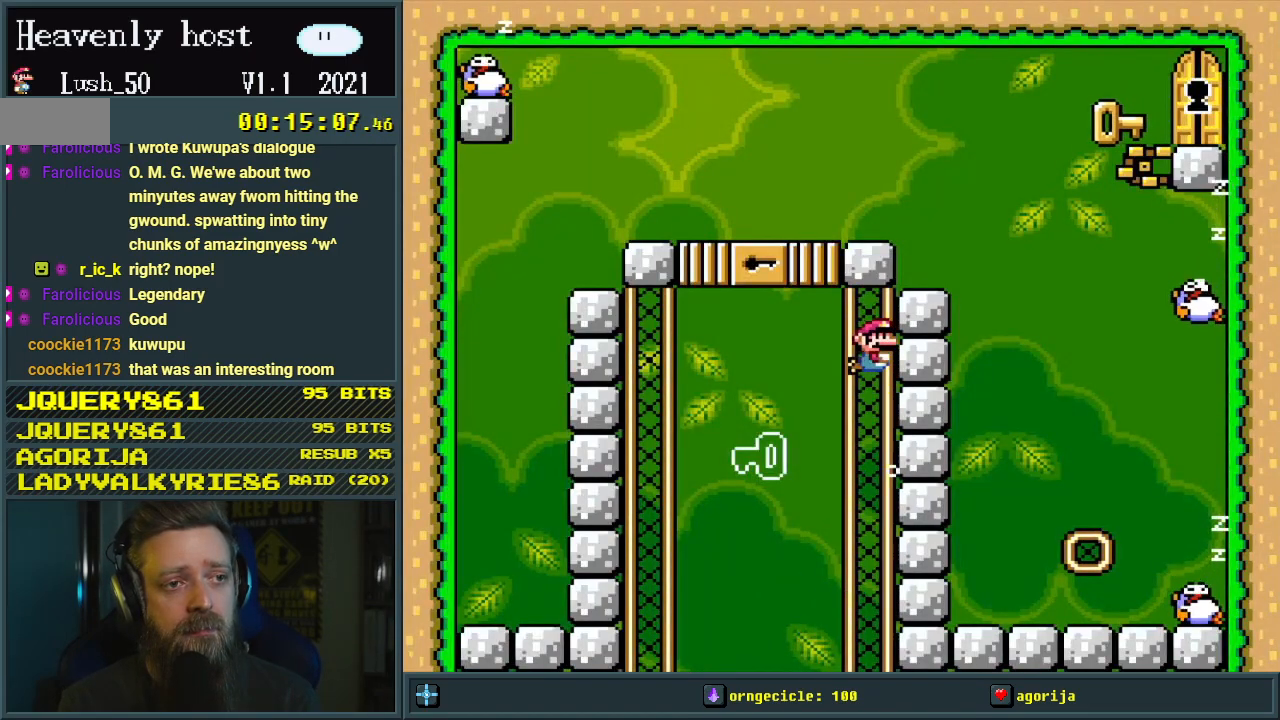
{"buttons": ["B", "DPAD_RIGHT"], "events": [[67, "B", "up"], [133, "B", "down"], [133, "DPAD_RIGHT", "down"], [233, "B", "up"], [283, "DPAD_UP", "up"], [317, "B", "down"], [433, "B", "up"], [483, "B", "down"]]}
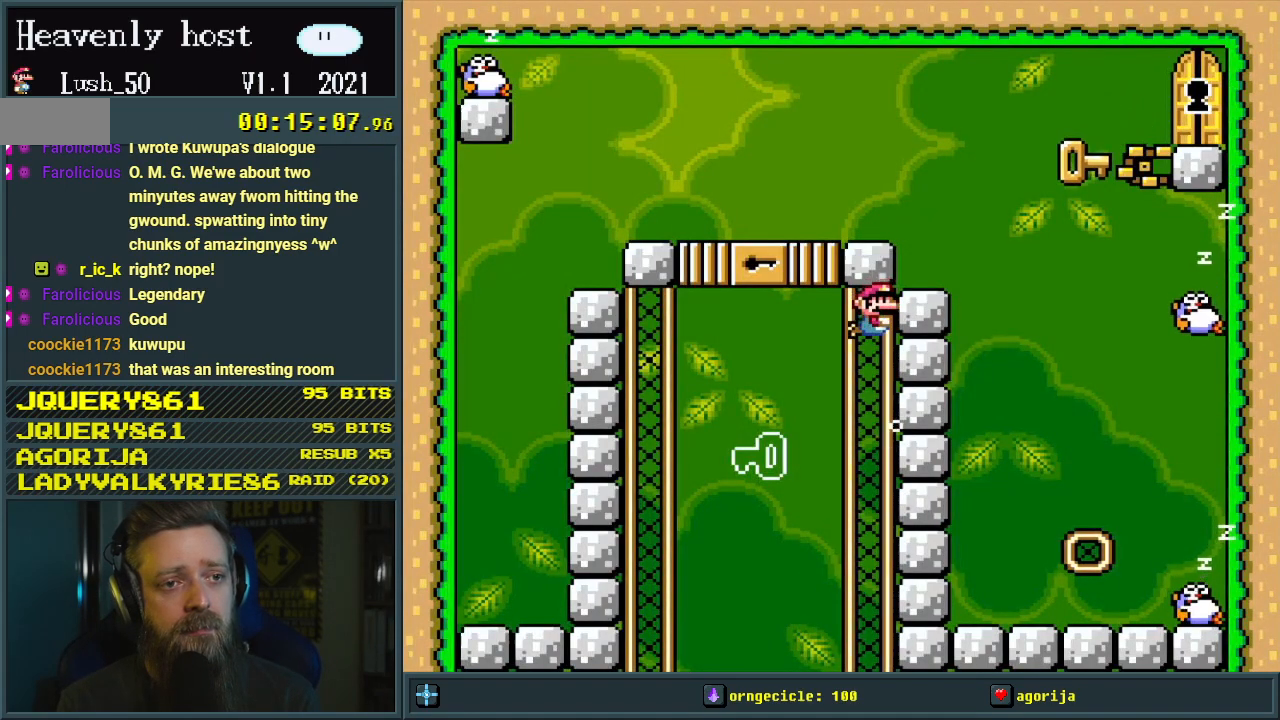
{"buttons": ["DPAD_DOWN", "DPAD_RIGHT"], "events": [[83, "B", "up"], [133, "DPAD_DOWN", "down"]]}
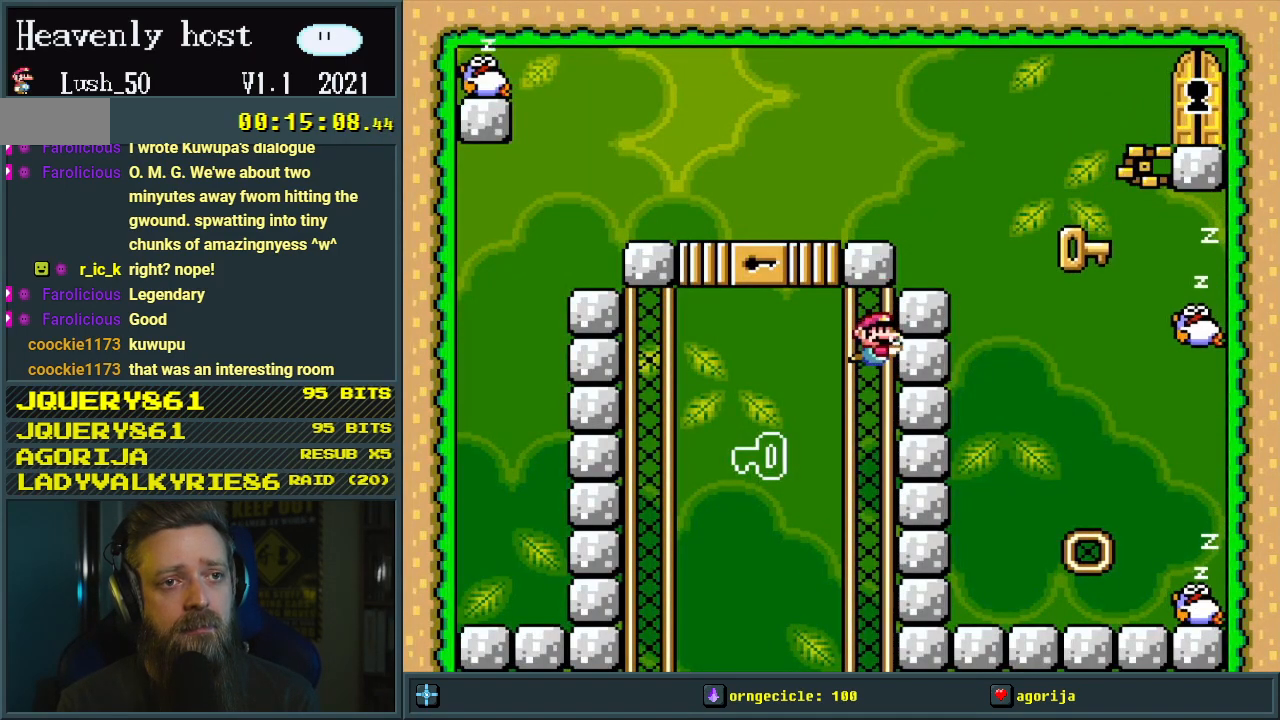
{"buttons": ["DPAD_DOWN", "DPAD_RIGHT"], "events": []}
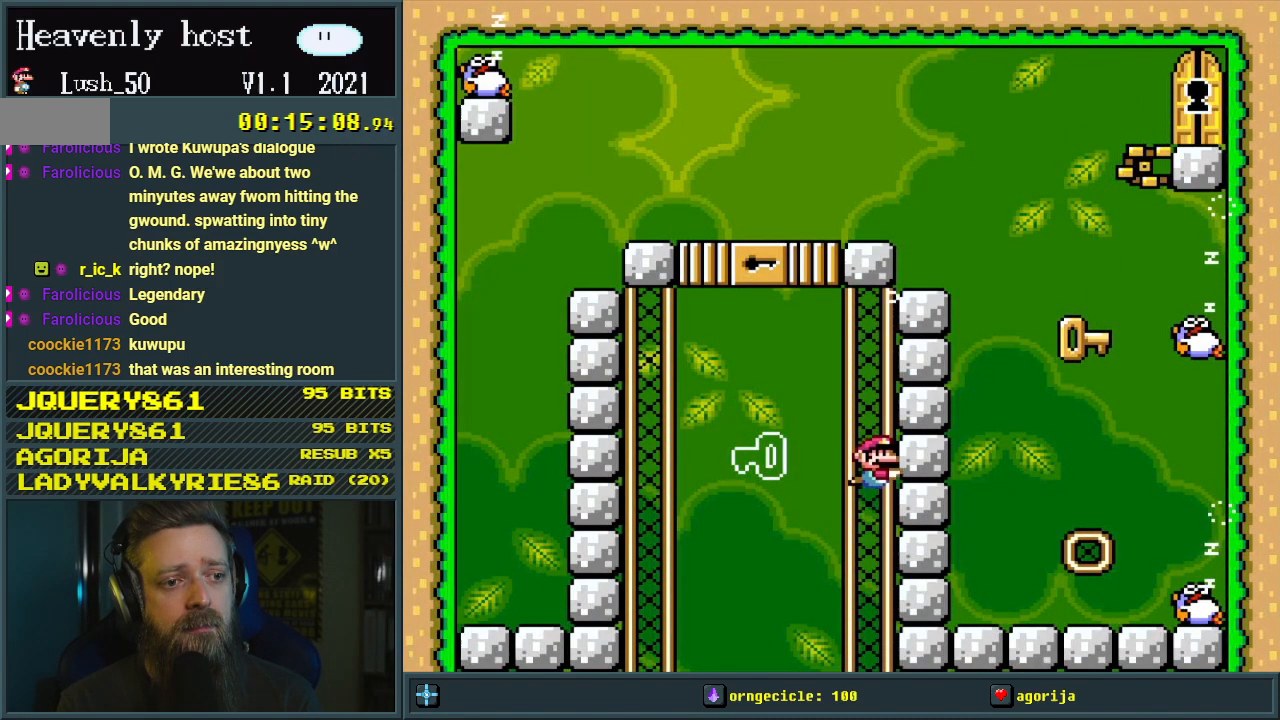
{"buttons": ["B", "DPAD_DOWN"], "events": [[433, "B", "down"], [450, "DPAD_RIGHT", "up"]]}
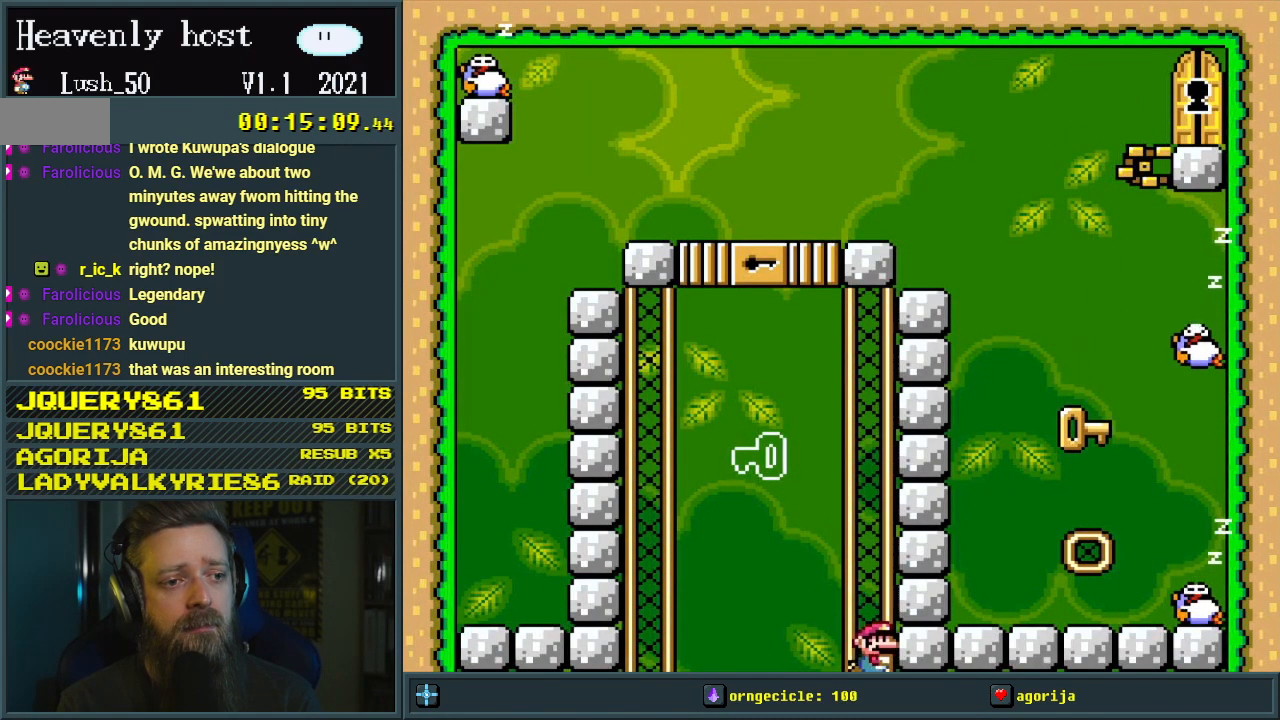
{"buttons": ["DPAD_DOWN", "DPAD_LEFT"], "events": [[17, "DPAD_LEFT", "down"], [50, "B", "up"], [167, "B", "down"], [250, "B", "up"]]}
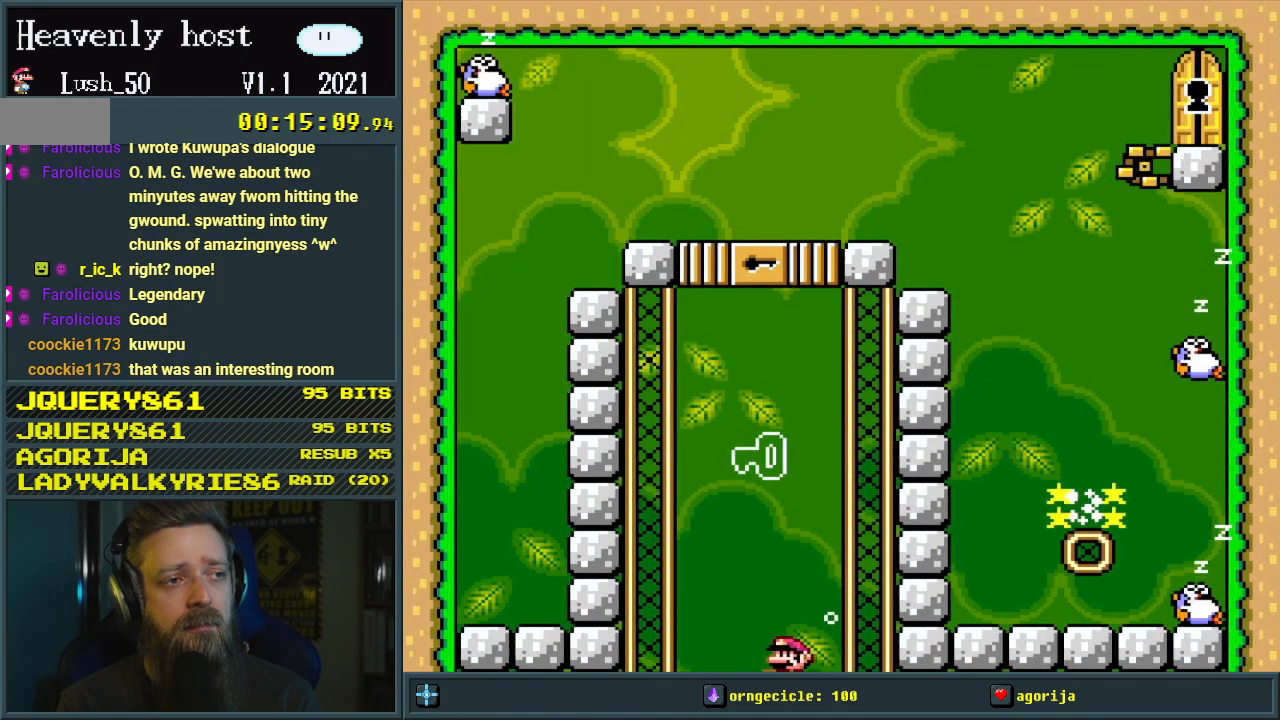
{"buttons": ["B", "DPAD_UP", "DPAD_LEFT"], "events": [[300, "B", "down"], [300, "DPAD_DOWN", "up"], [383, "B", "up"], [433, "DPAD_UP", "down"], [467, "B", "down"]]}
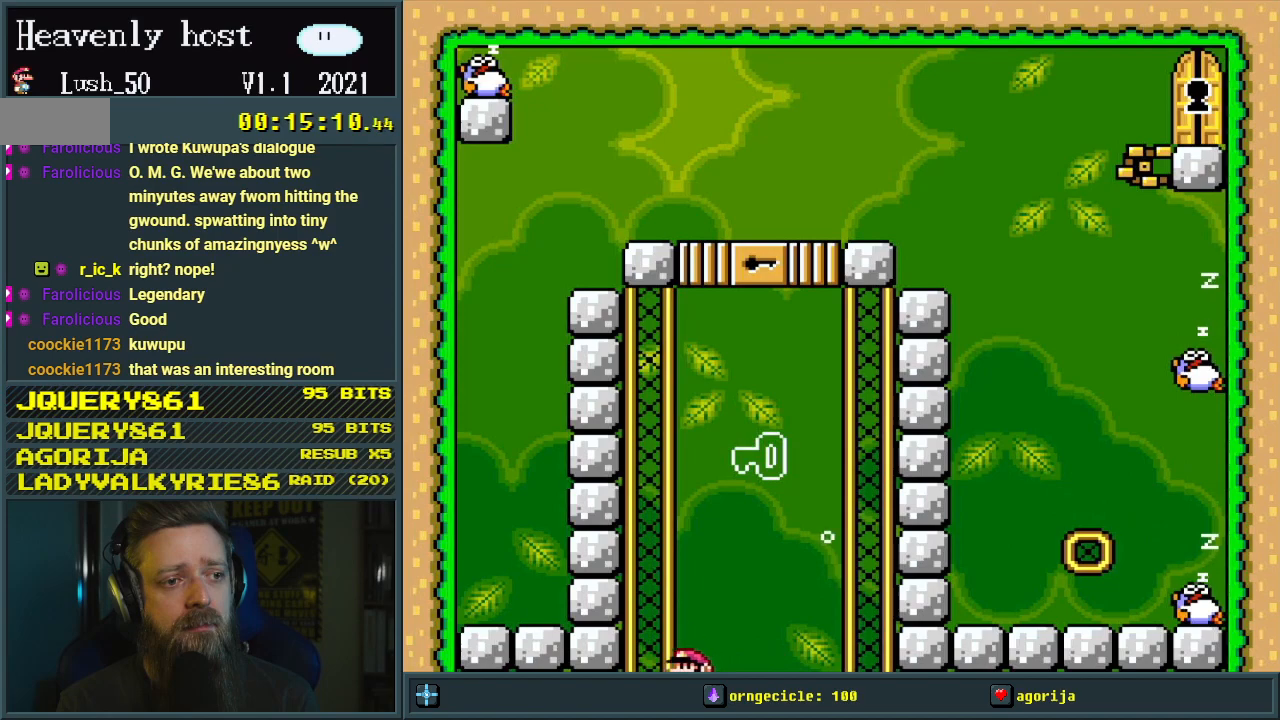
{"buttons": ["B", "DPAD_UP"], "events": [[83, "B", "up"], [117, "B", "down"], [250, "B", "up"], [333, "B", "down"], [433, "B", "up"], [450, "DPAD_LEFT", "up"], [500, "B", "down"]]}
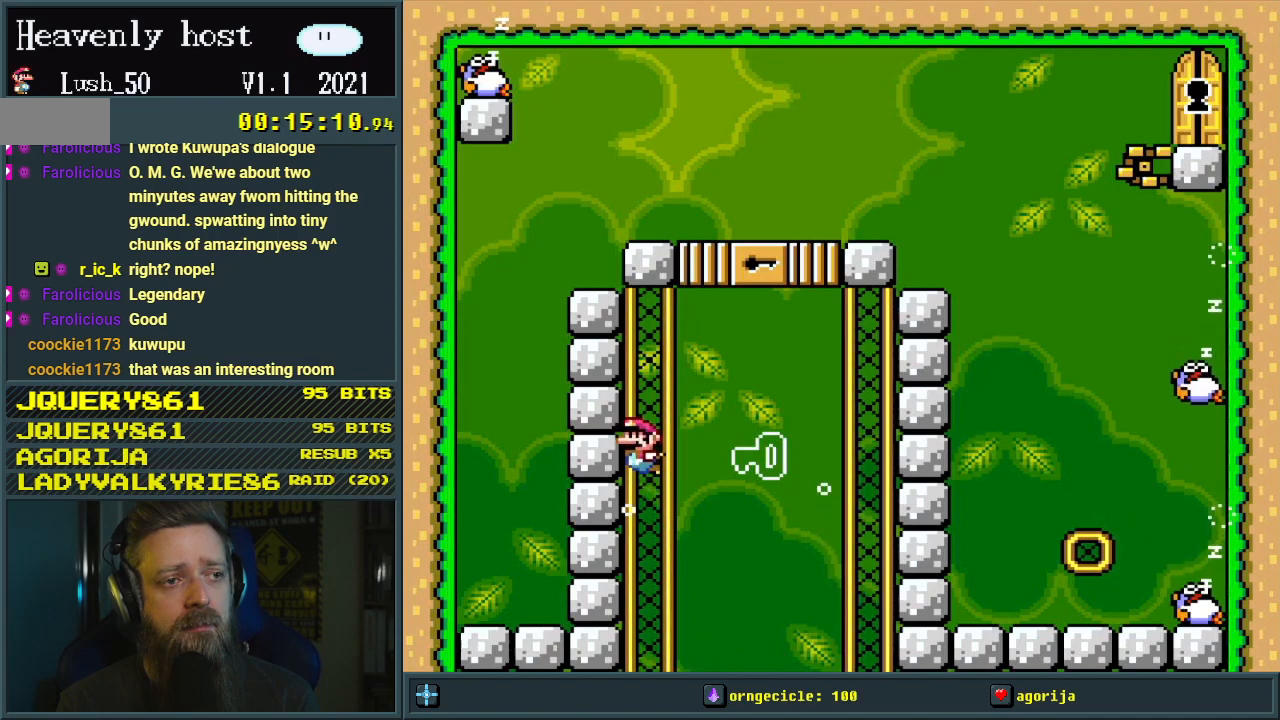
{"buttons": ["DPAD_RIGHT"], "events": [[83, "B", "up"], [150, "B", "down"], [183, "DPAD_RIGHT", "down"], [233, "B", "up"], [233, "DPAD_UP", "up"]]}
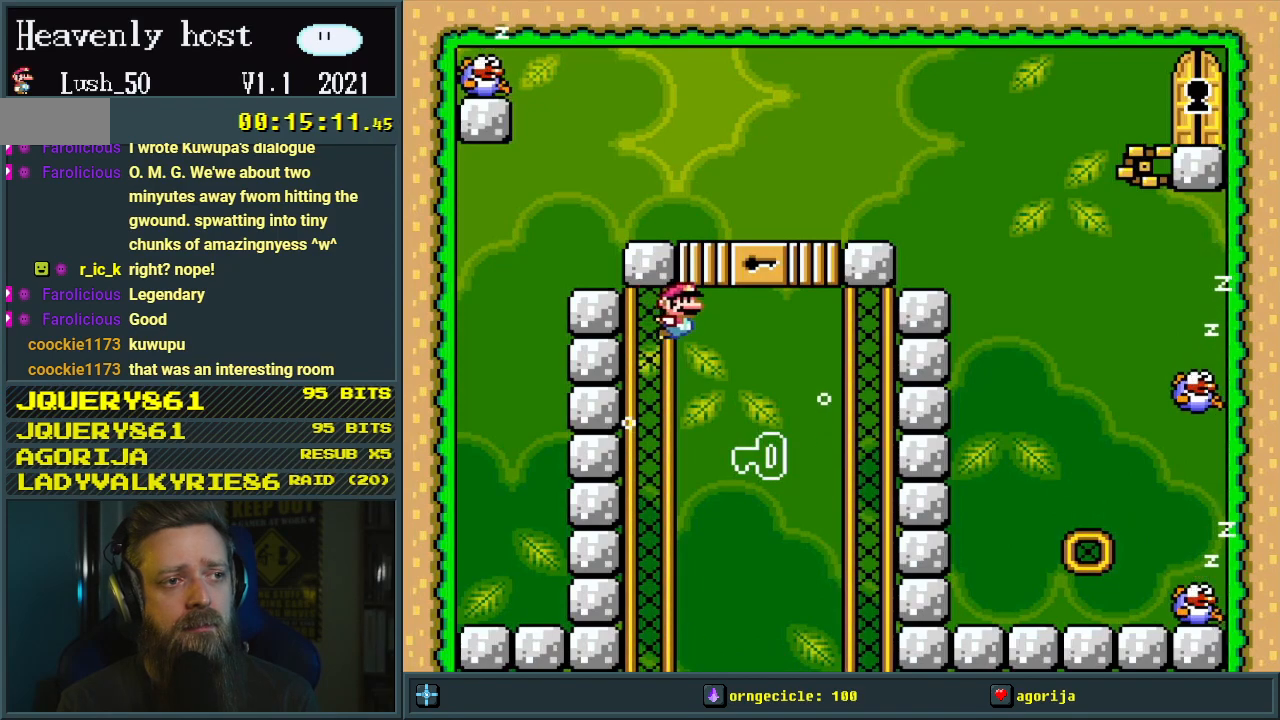
{"buttons": ["Y"], "events": [[233, "Y", "down"], [267, "DPAD_RIGHT", "up"]]}
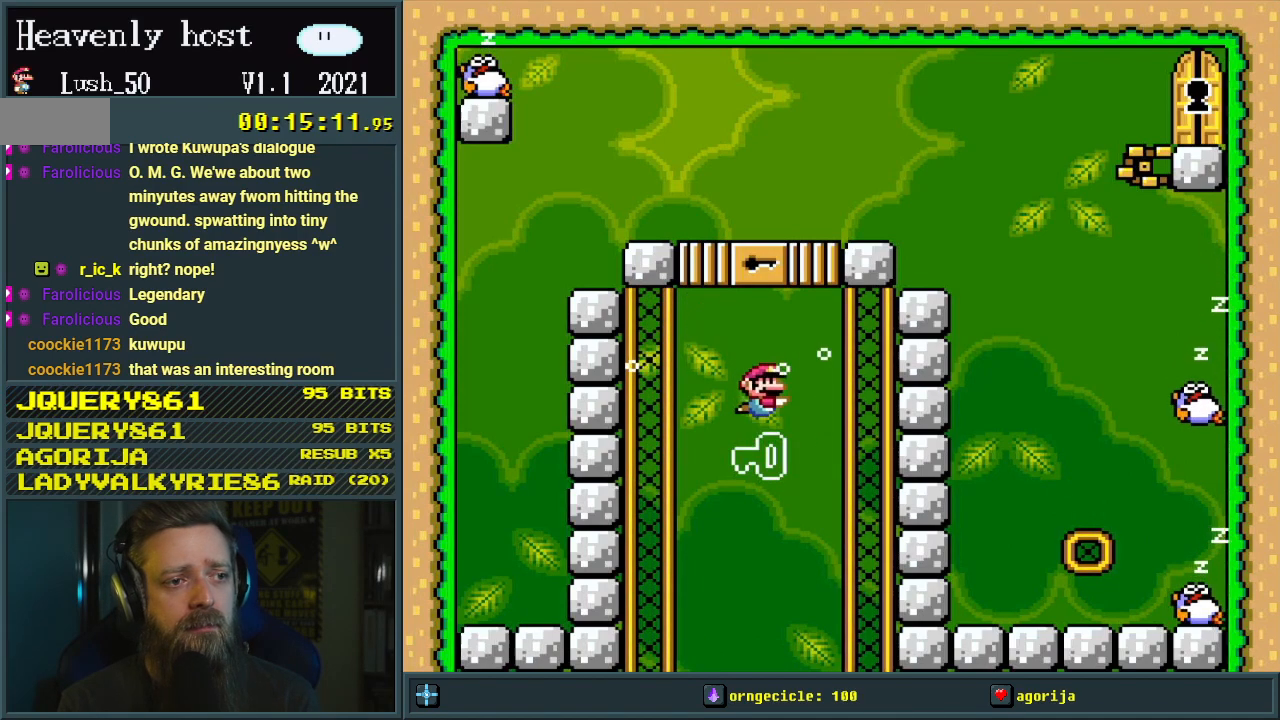
{"buttons": ["B", "Y"], "events": [[17, "DPAD_LEFT", "down"], [150, "DPAD_LEFT", "up"], [433, "B", "down"]]}
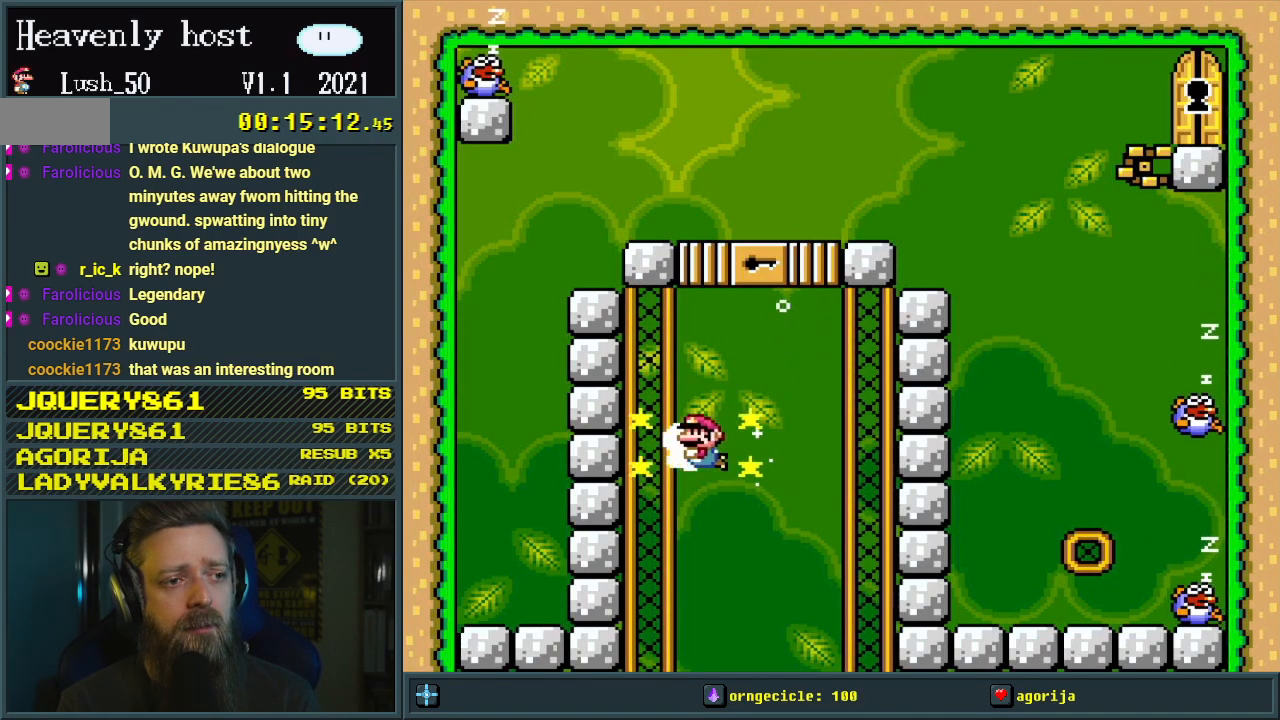
{"buttons": ["Y", "DPAD_LEFT"], "events": [[50, "B", "up"], [67, "DPAD_RIGHT", "down"], [150, "DPAD_RIGHT", "up"], [467, "DPAD_LEFT", "down"]]}
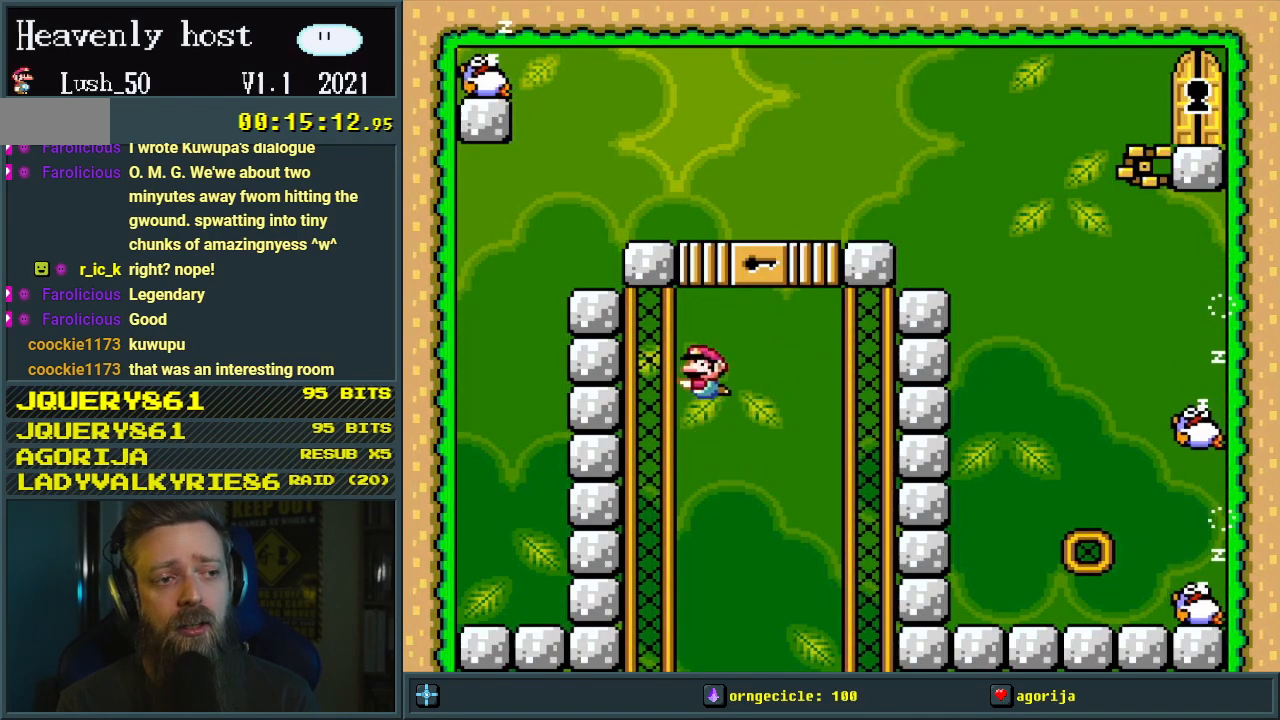
{"buttons": ["DPAD_RIGHT"], "events": [[267, "DPAD_LEFT", "up"], [333, "Y", "up"], [367, "DPAD_RIGHT", "down"]]}
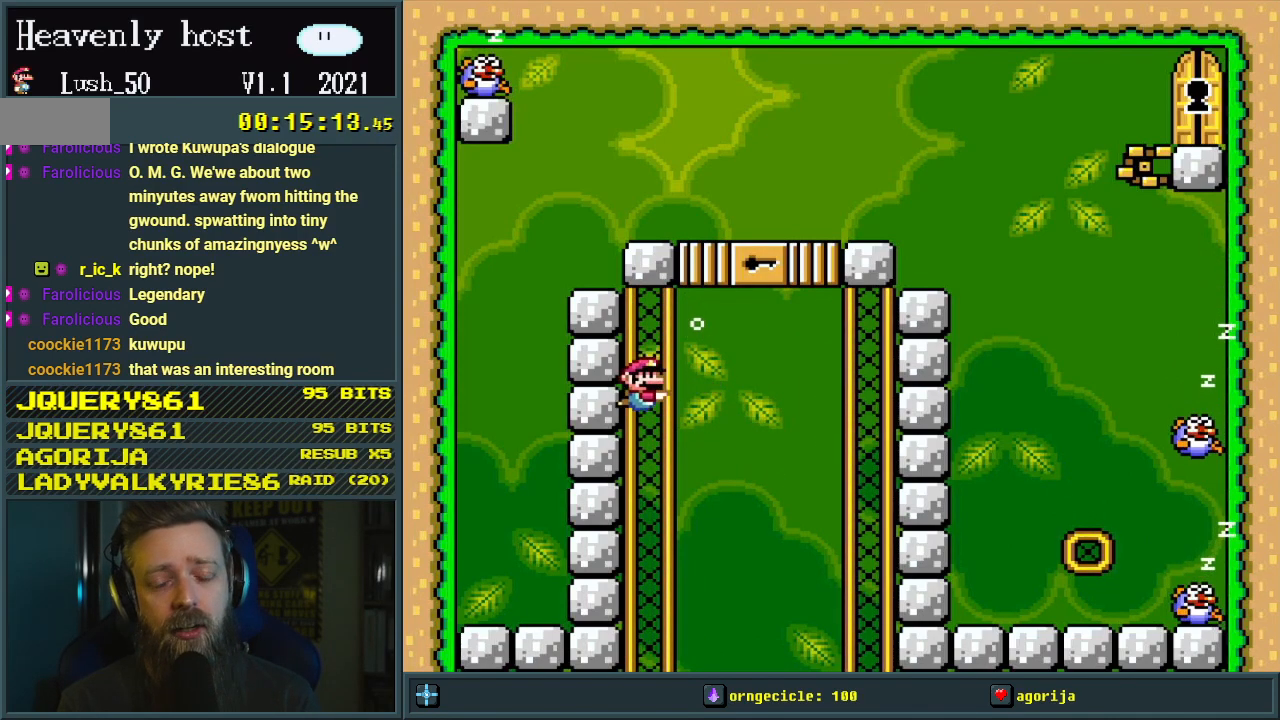
{"buttons": ["DPAD_RIGHT"], "events": []}
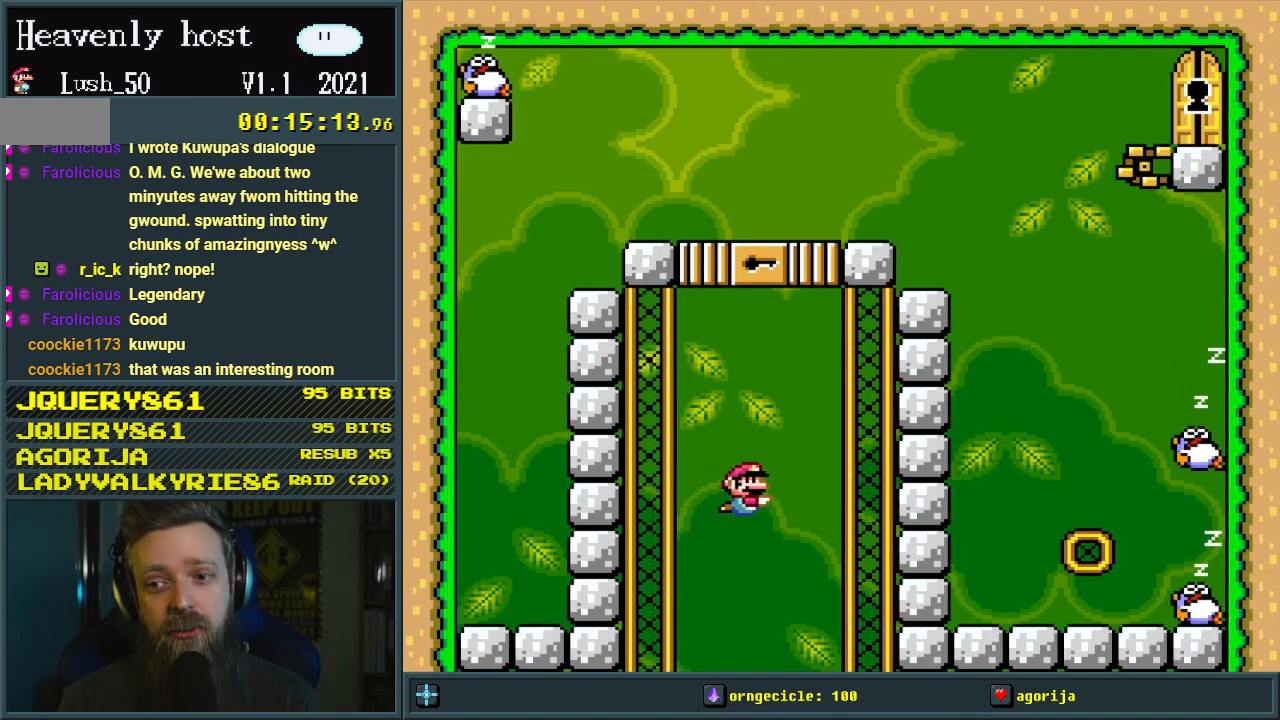
{"buttons": [], "events": [[183, "DPAD_RIGHT", "up"], [333, "DPAD_LEFT", "down"], [467, "DPAD_LEFT", "up"]]}
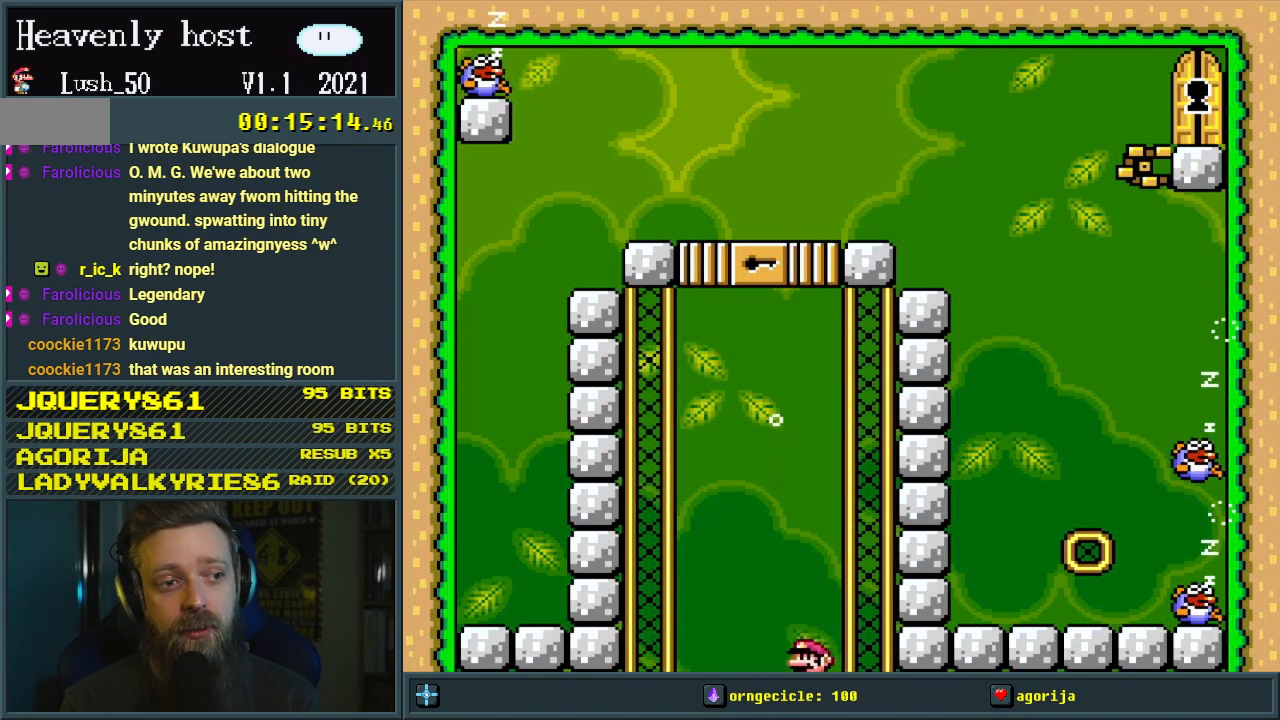
{"buttons": [], "events": []}